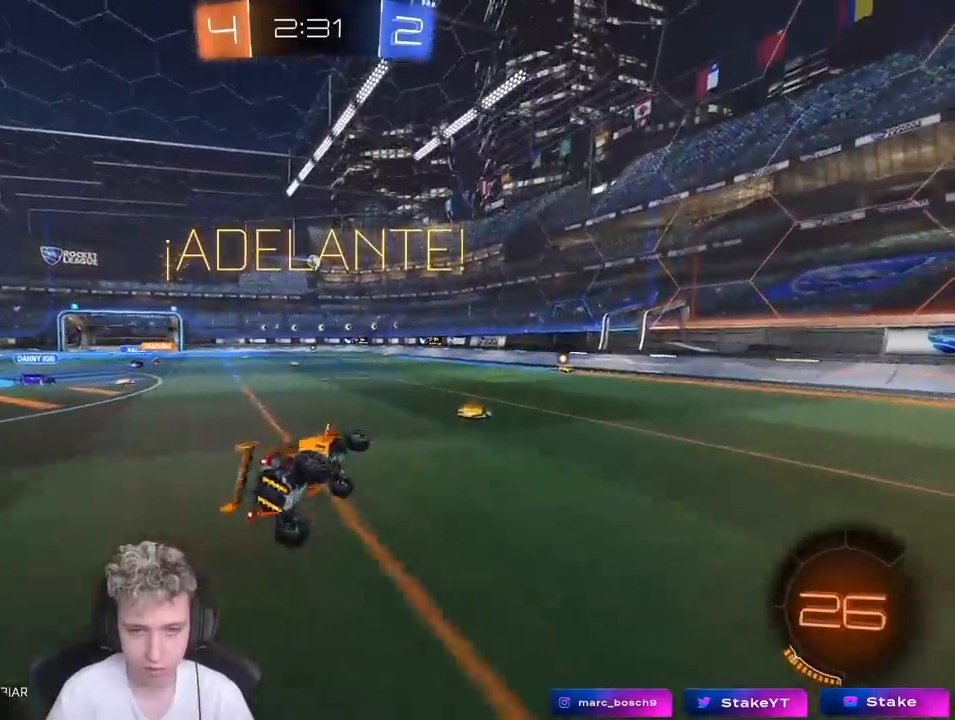
Gameplay with keyboard and mouse; each line is a JSON object with the keys and mouse buttons held at the frame after it. "events" lists presses ("down") and releases ("up") of "1", "2", "3", "4", "5", "a", "alt", "c", "caps_lock", "ctrl", "d", "e", "f", "g", "q", "r", "s", "shift", "space", "t", "tab", "v", "w", "x", "z", "mouse_left", "mouse_wheel" and "mouse_right" between this image and that frame as [ms after this image, input, new state], when the widget could be followed in between. "mouse_left", "mouse_wheel", "mouse_right" = the "left", "wheel", "right" buttons of the "mouse" list. No other keys are recorded. "wheel" means that the mouse wheel is clicked or scrolled. "mouse_move" is the direction in which the mouse moves at that frame (one of eight, or "still"), when it could be read.
{"keys": ["w"], "mouse": [], "mouse_move": "still", "events": [[133, "s", "up"], [133, "shift", "up"], [183, "d", "up"], [233, "mouse_left", "down"], [283, "w", "down"], [333, "d", "down"], [367, "mouse_left", "up"], [467, "d", "up"]]}
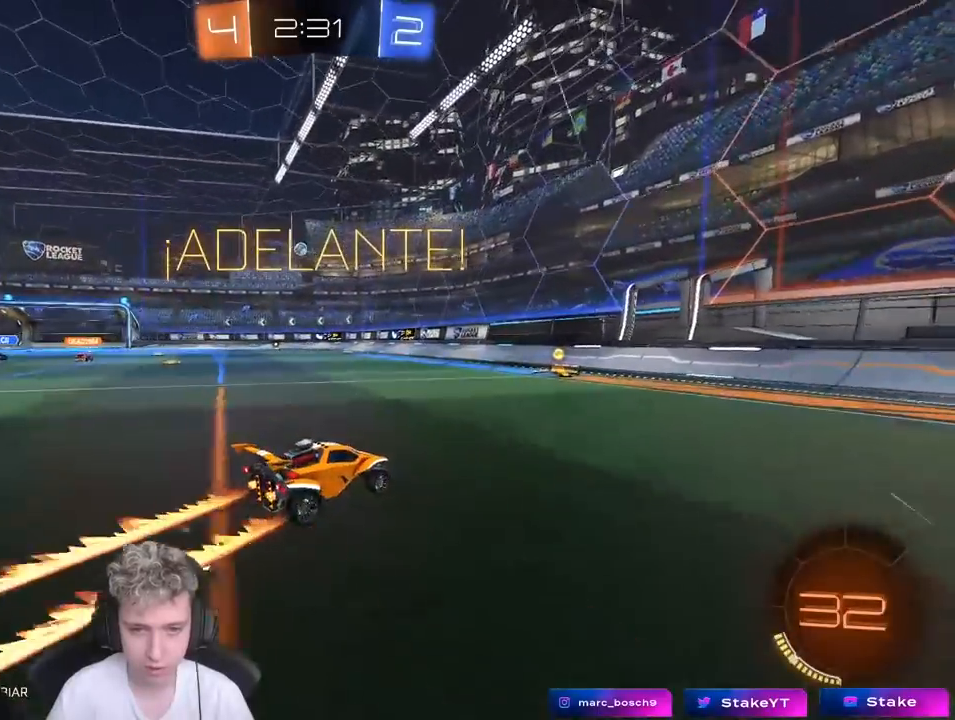
{"keys": ["a", "w"], "mouse": [], "mouse_move": "still", "events": [[300, "a", "down"], [300, "shift", "down"], [433, "shift", "up"]]}
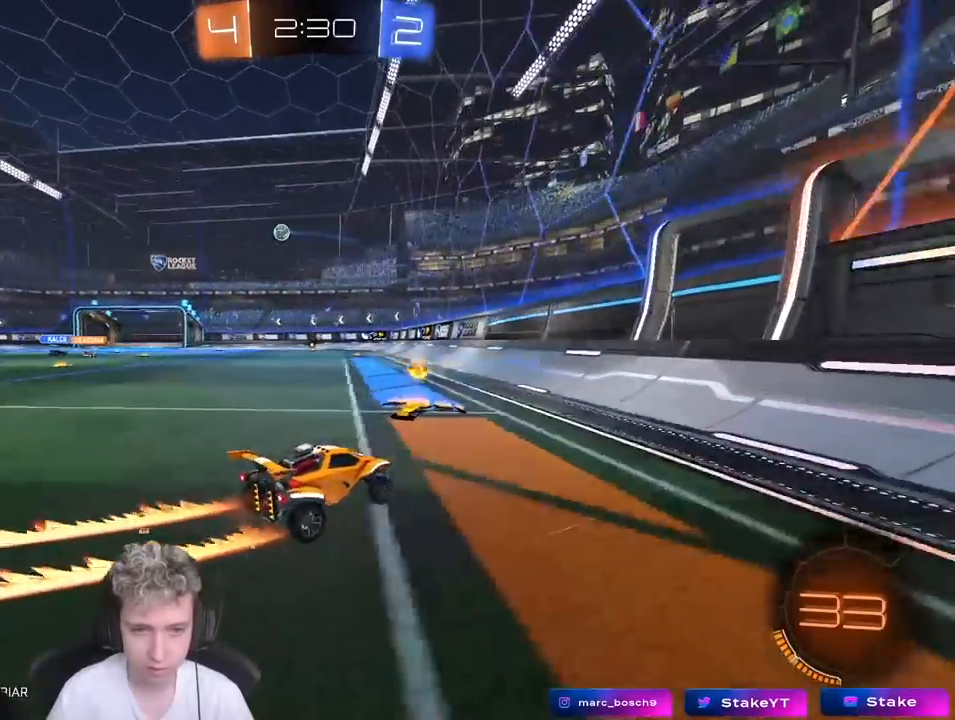
{"keys": ["a", "w"], "mouse": [], "mouse_move": "still", "events": []}
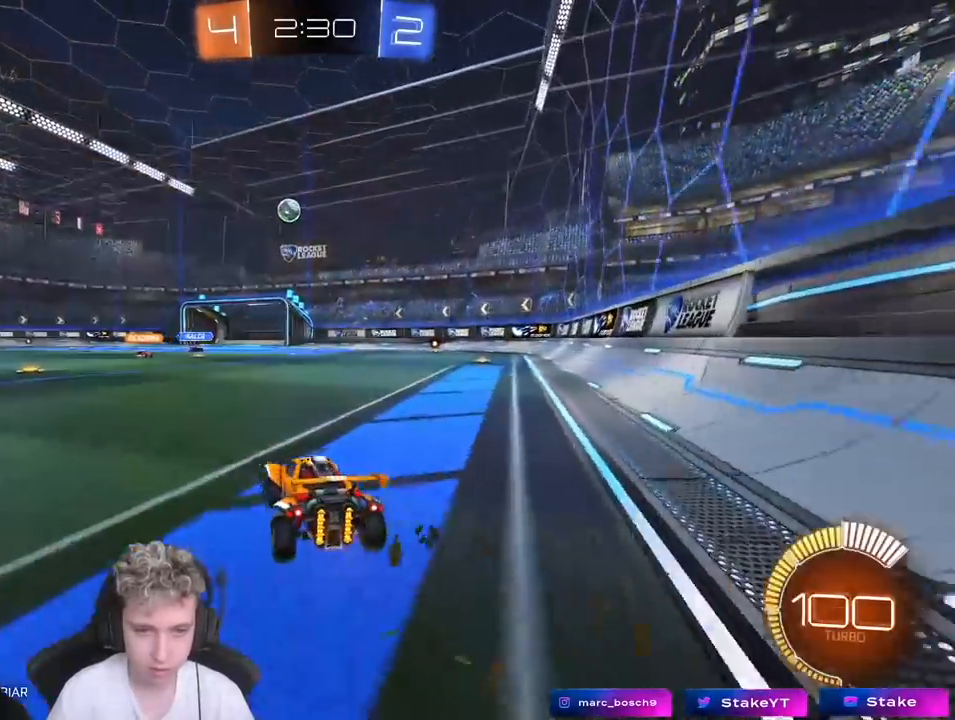
{"keys": ["a", "shift", "w"], "mouse": ["left"], "mouse_move": "still", "events": [[333, "a", "up"], [367, "mouse_left", "down"], [417, "mouse_right", "down"], [467, "a", "down"], [467, "mouse_right", "up"], [467, "shift", "down"]]}
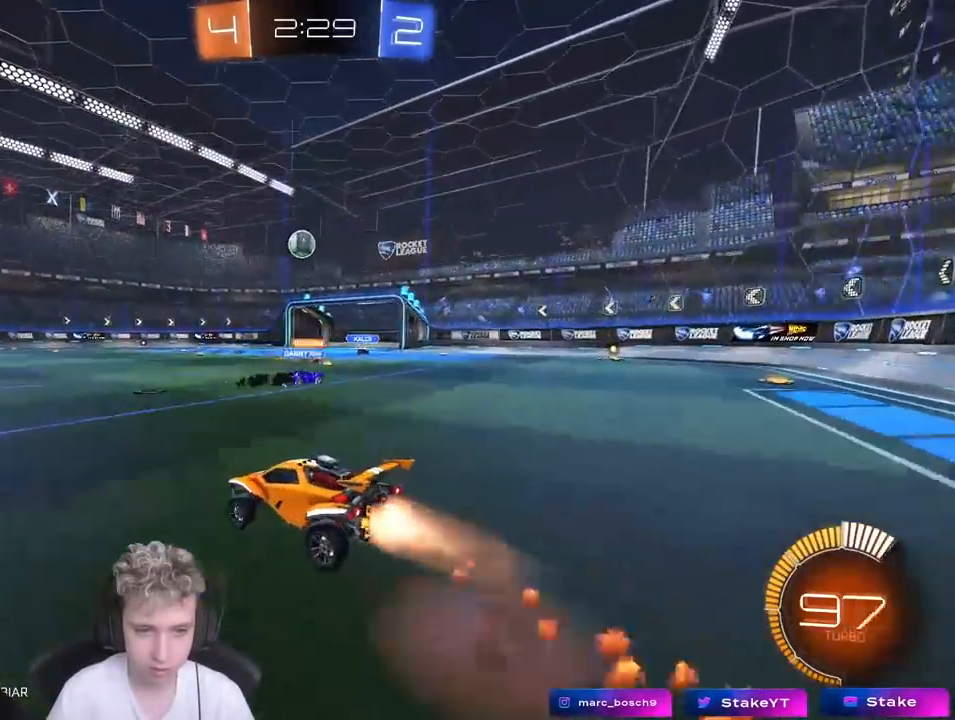
{"keys": ["a", "shift"], "mouse": [], "mouse_move": "still", "events": [[67, "mouse_right", "down"], [67, "s", "down"], [67, "w", "up"], [117, "mouse_left", "up"], [200, "mouse_right", "up"], [433, "s", "up"]]}
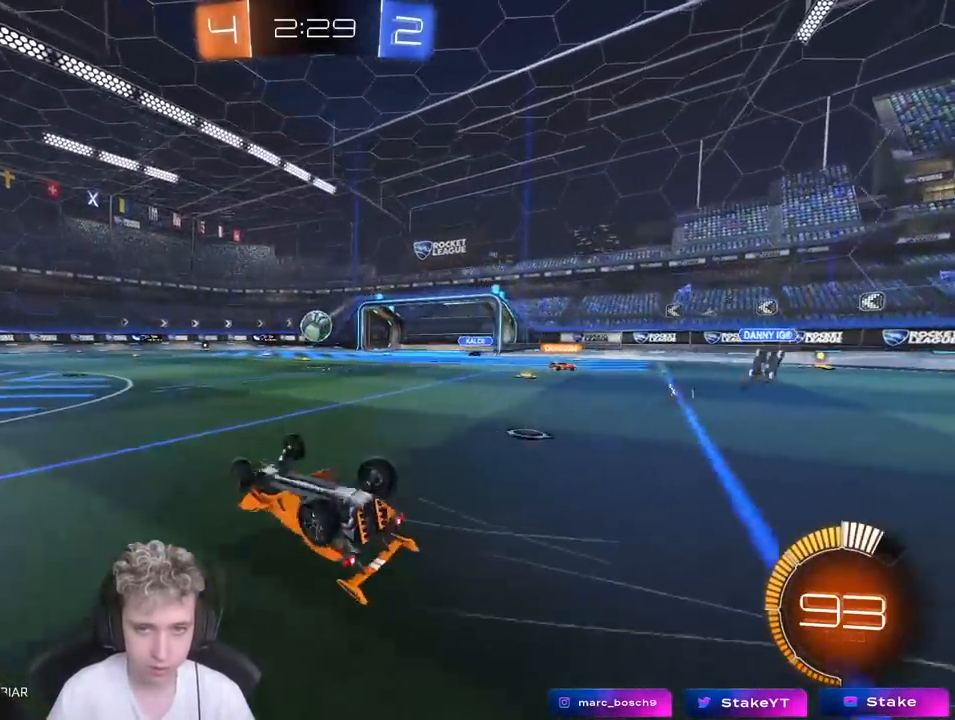
{"keys": ["a", "w"], "mouse": [], "mouse_move": "still", "events": [[83, "s", "down"], [217, "s", "up"], [300, "shift", "up"], [400, "w", "down"]]}
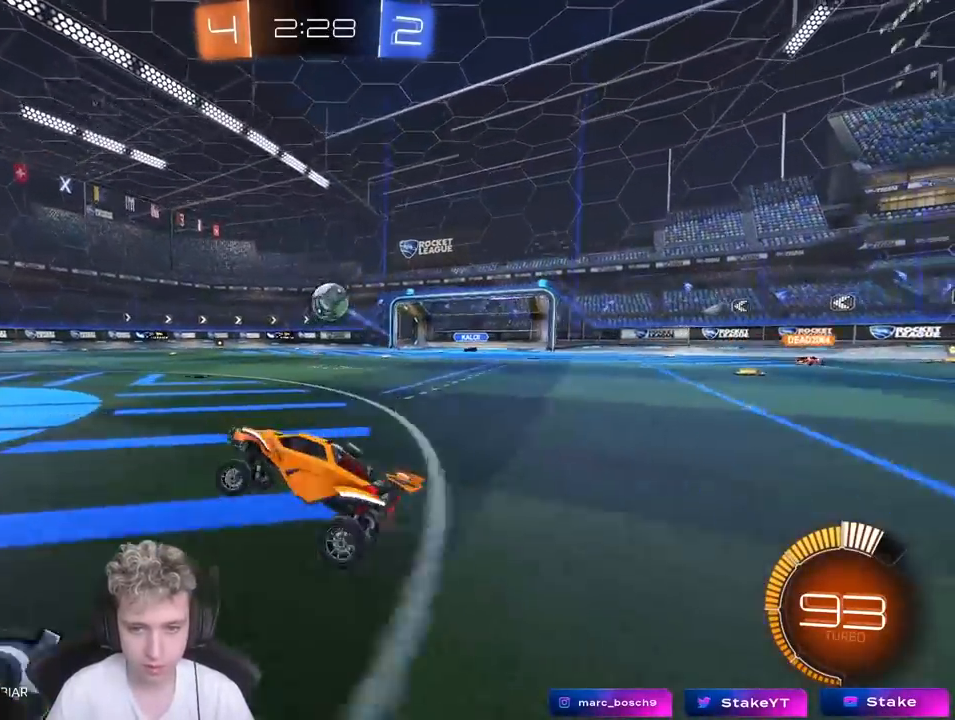
{"keys": ["w"], "mouse": [], "mouse_move": "still", "events": [[83, "a", "up"], [183, "a", "down"], [367, "a", "up"]]}
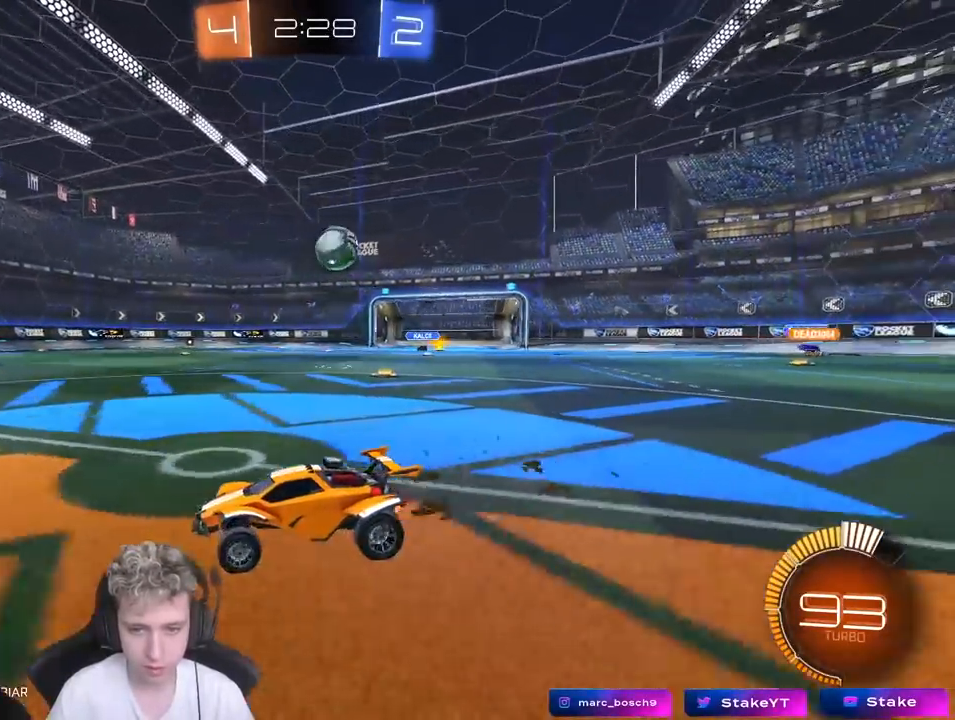
{"keys": ["d", "shift", "w"], "mouse": [], "mouse_move": "still", "events": [[383, "d", "down"], [483, "shift", "down"]]}
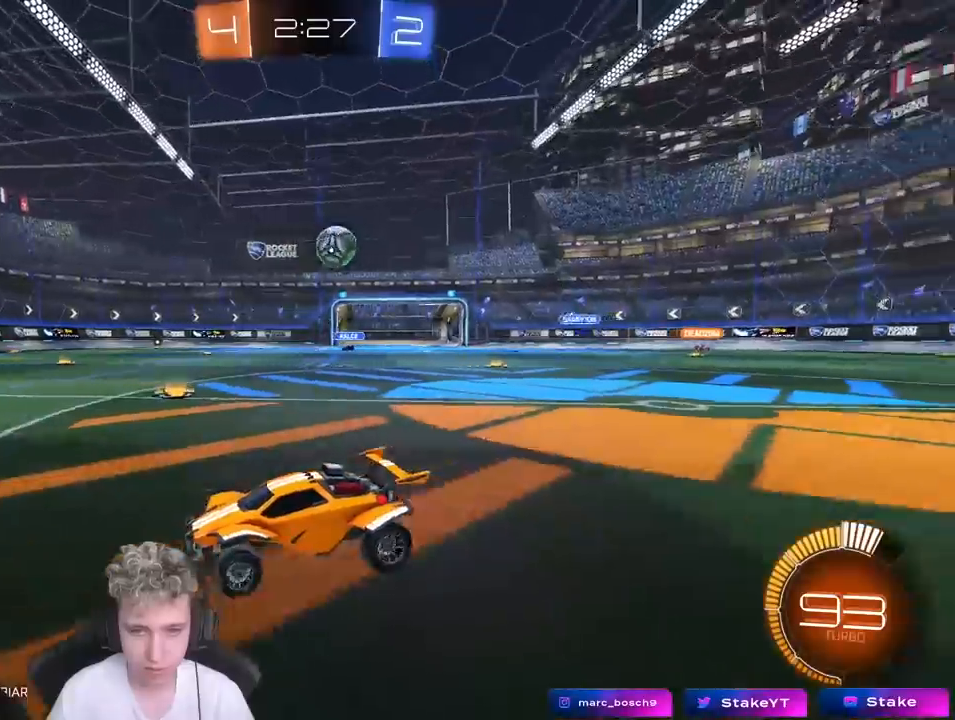
{"keys": ["w"], "mouse": [], "mouse_move": "still", "events": [[167, "shift", "up"], [450, "d", "up"]]}
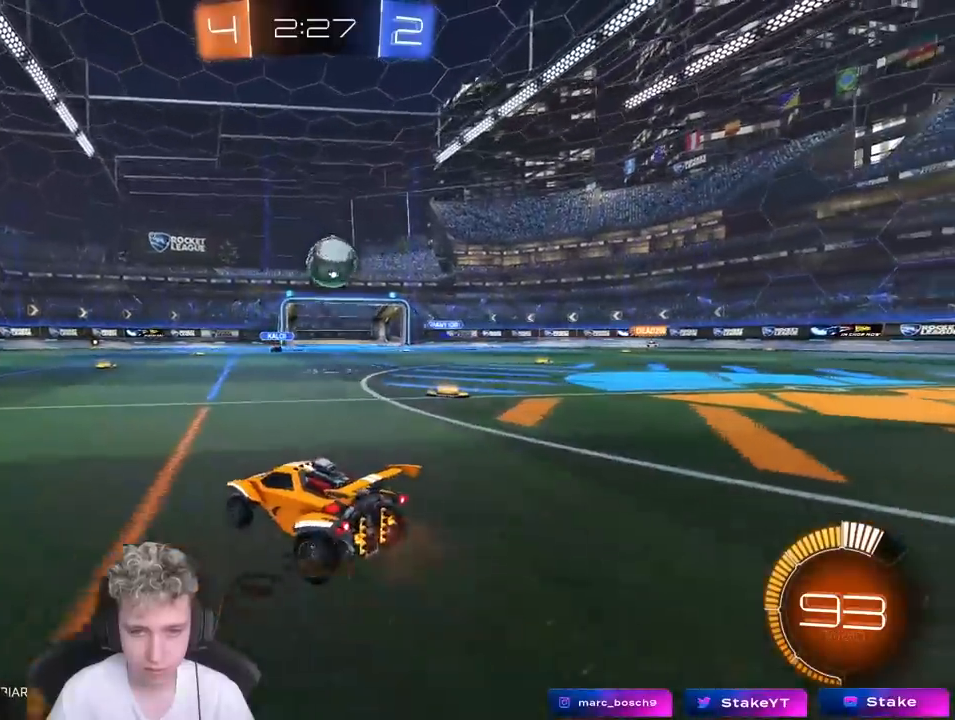
{"keys": ["d", "w"], "mouse": ["right"], "mouse_move": "still", "events": [[333, "d", "down"], [467, "mouse_right", "down"]]}
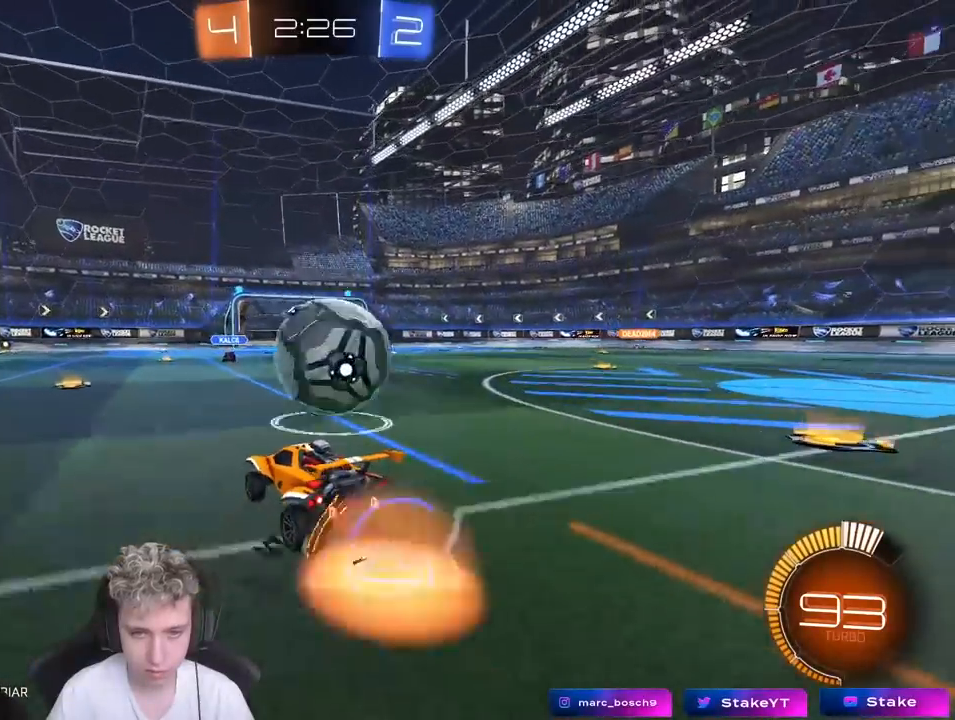
{"keys": ["d", "s", "shift"], "mouse": [], "mouse_move": "up", "events": [[17, "mouse_right", "up"], [17, "shift", "down"], [100, "mouse_right", "down"], [200, "s", "down"], [200, "w", "up"], [300, "mouse_right", "up"]]}
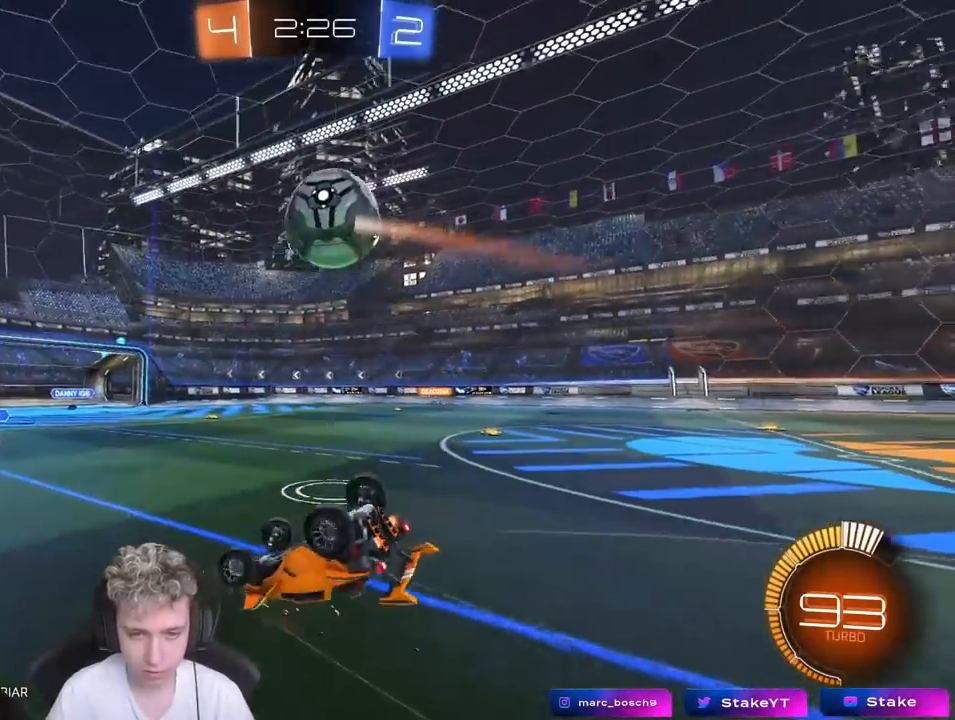
{"keys": [], "mouse": [], "mouse_move": "still", "events": [[33, "s", "up"], [133, "s", "down"], [350, "s", "up"], [400, "shift", "up"], [450, "d", "up"]]}
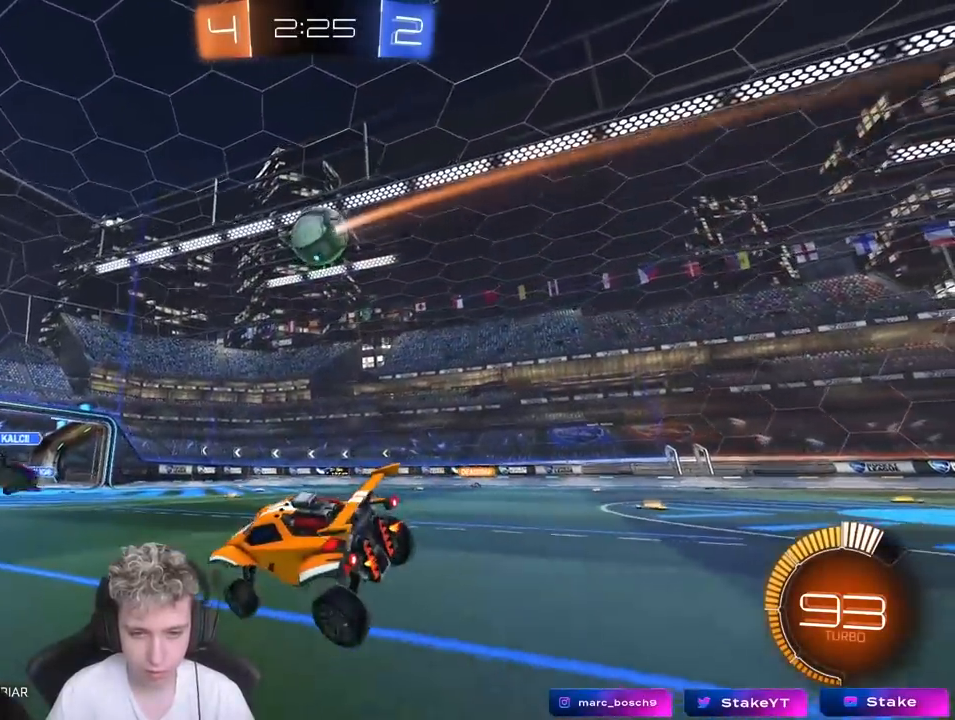
{"keys": ["d", "w"], "mouse": [], "mouse_move": "still", "events": [[50, "w", "down"], [100, "d", "down"], [417, "d", "up"], [467, "d", "down"]]}
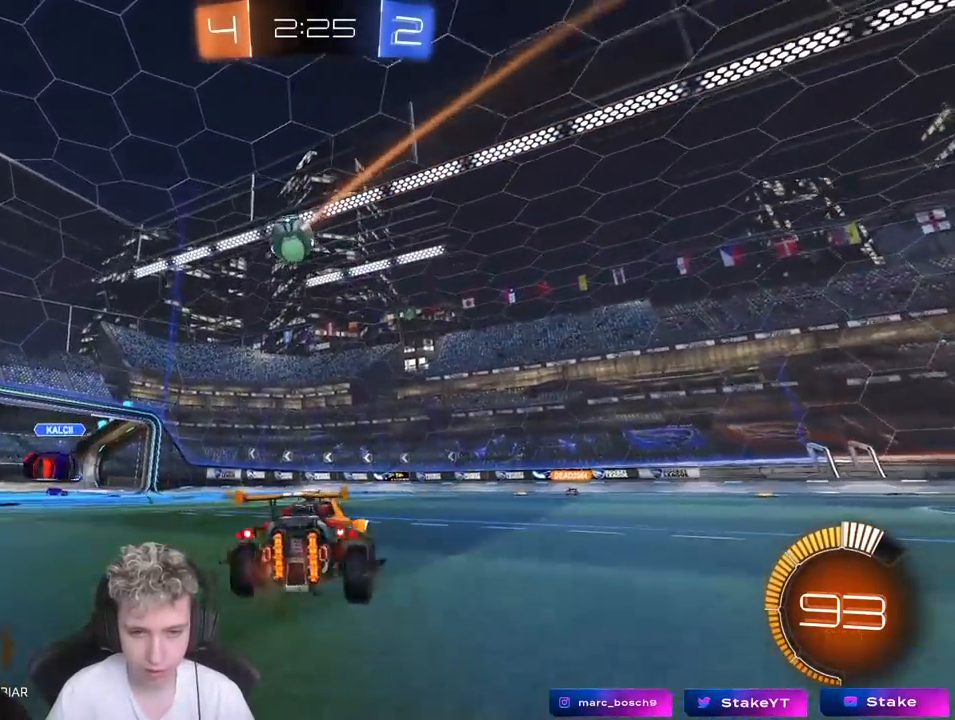
{"keys": ["w"], "mouse": [], "mouse_move": "still", "events": [[483, "d", "up"]]}
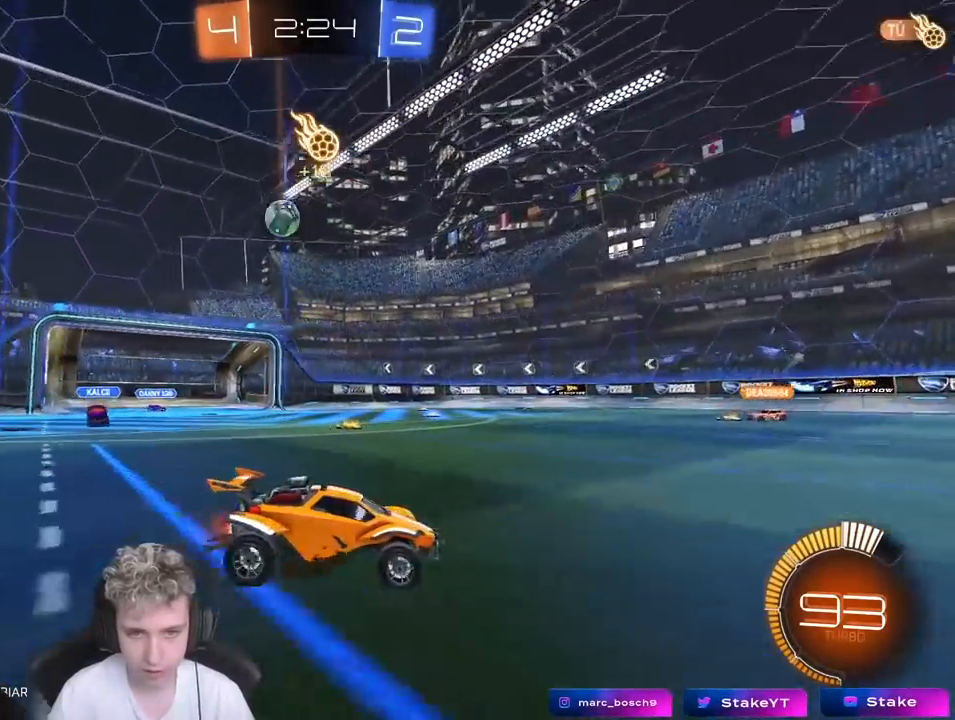
{"keys": ["w"], "mouse": [], "mouse_move": "still", "events": [[167, "d", "down"], [367, "d", "up"]]}
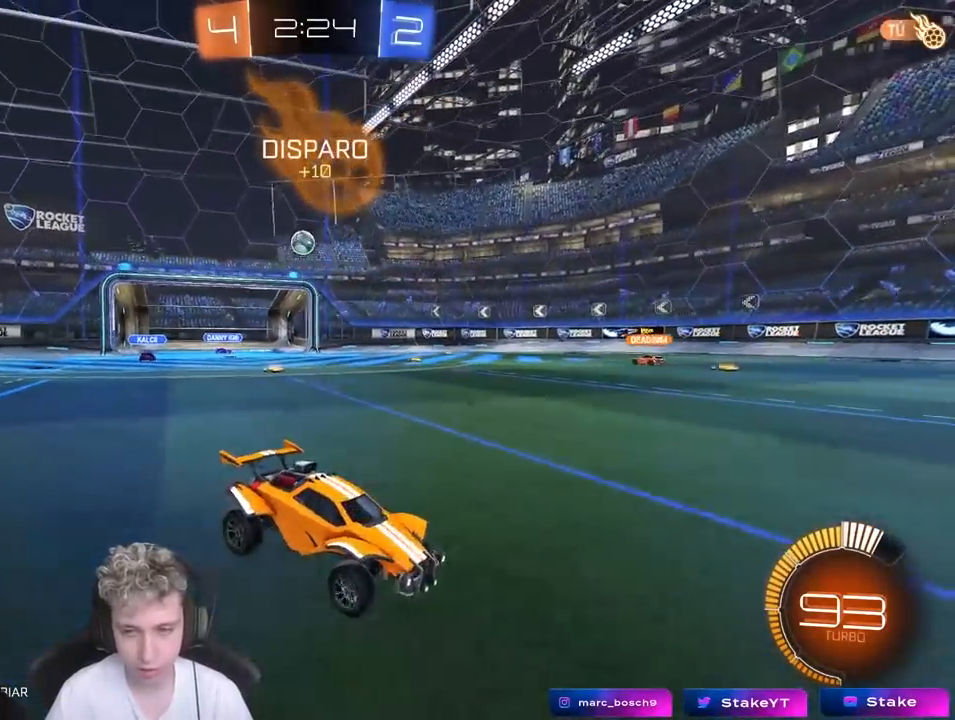
{"keys": ["tab", "w"], "mouse": [], "mouse_move": "still", "events": [[50, "a", "down"], [367, "a", "up"], [417, "d", "down"], [467, "d", "up"], [467, "tab", "down"]]}
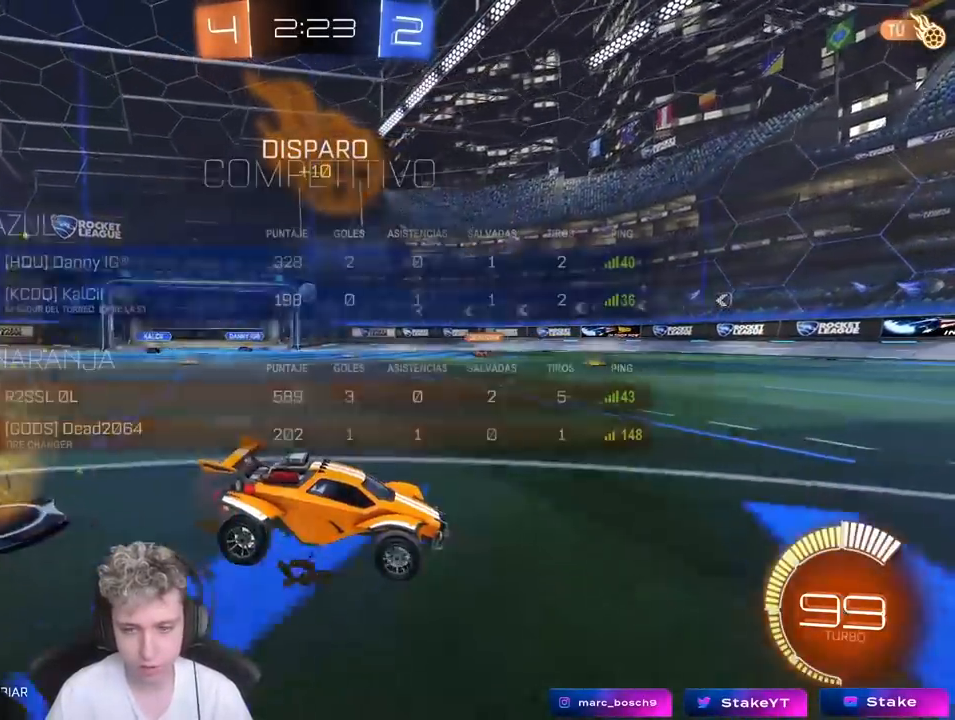
{"keys": ["a", "w"], "mouse": [], "mouse_move": "still", "events": [[100, "tab", "up"], [250, "a", "down"]]}
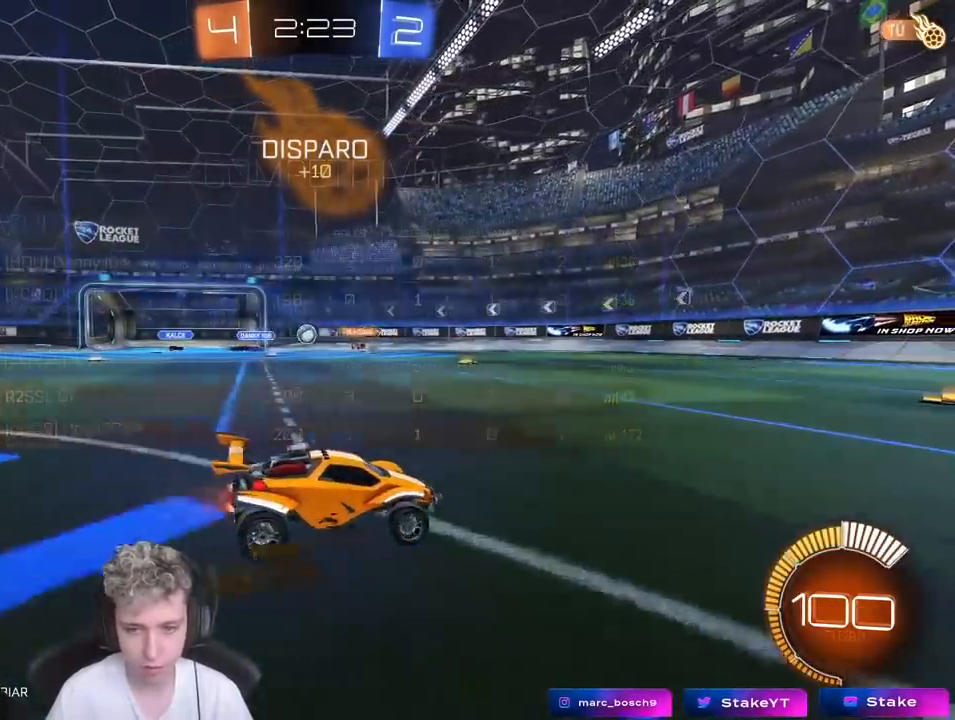
{"keys": ["a", "w"], "mouse": [], "mouse_move": "still", "events": [[217, "shift", "down"], [317, "shift", "up"]]}
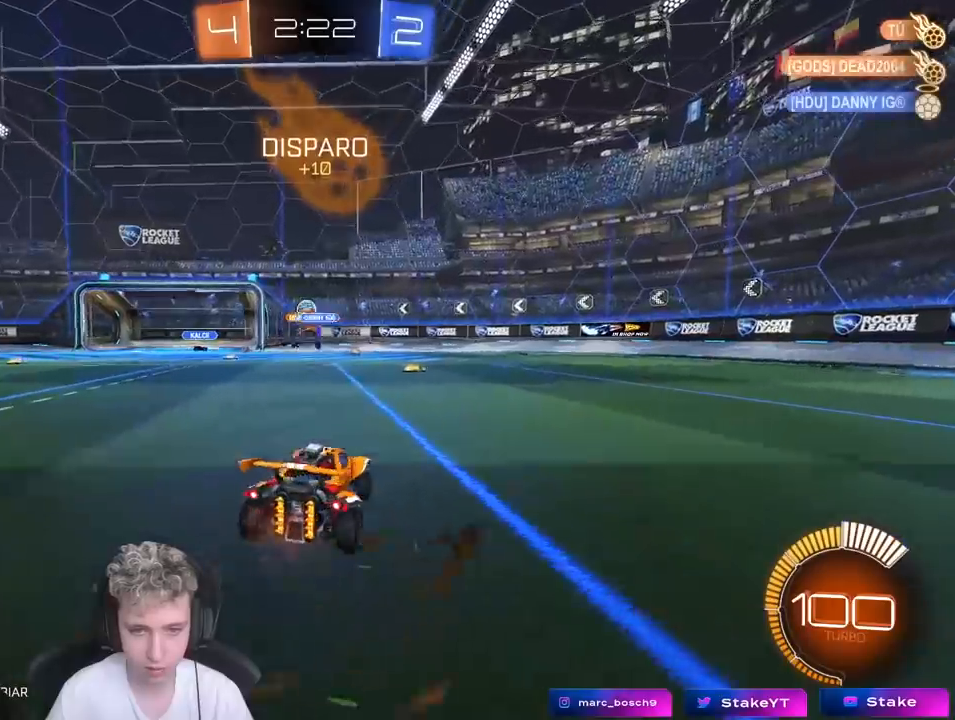
{"keys": ["d", "s"], "mouse": [], "mouse_move": "still", "events": [[83, "a", "up"], [133, "d", "down"], [133, "w", "up"], [183, "w", "down"], [283, "w", "up"], [317, "d", "up"], [367, "d", "down"], [467, "s", "down"]]}
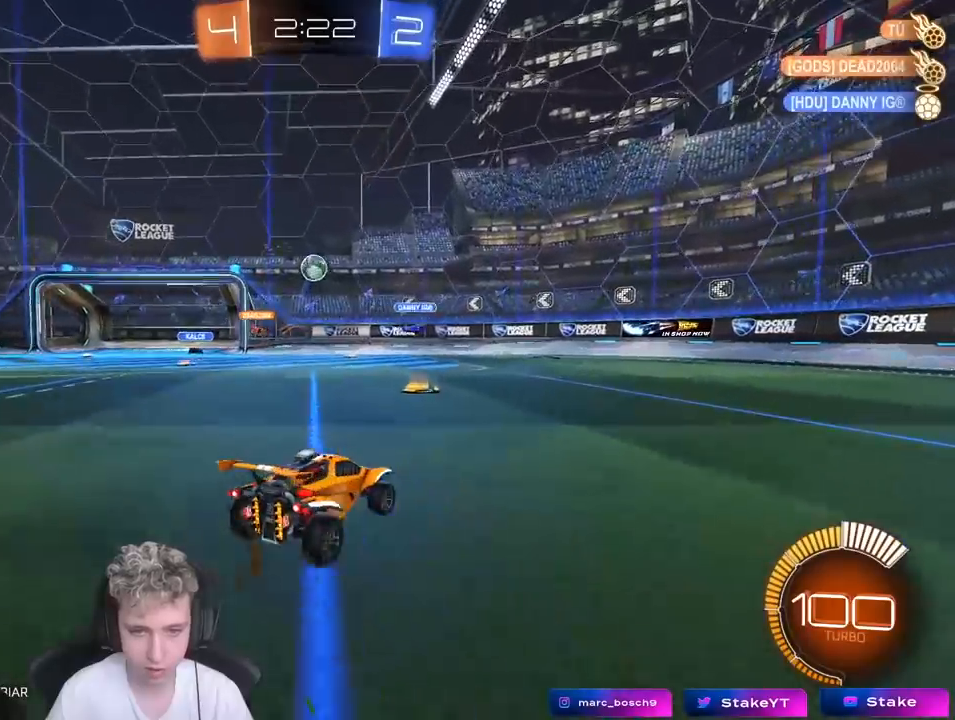
{"keys": ["d"], "mouse": [], "mouse_move": "still", "events": [[100, "s", "up"]]}
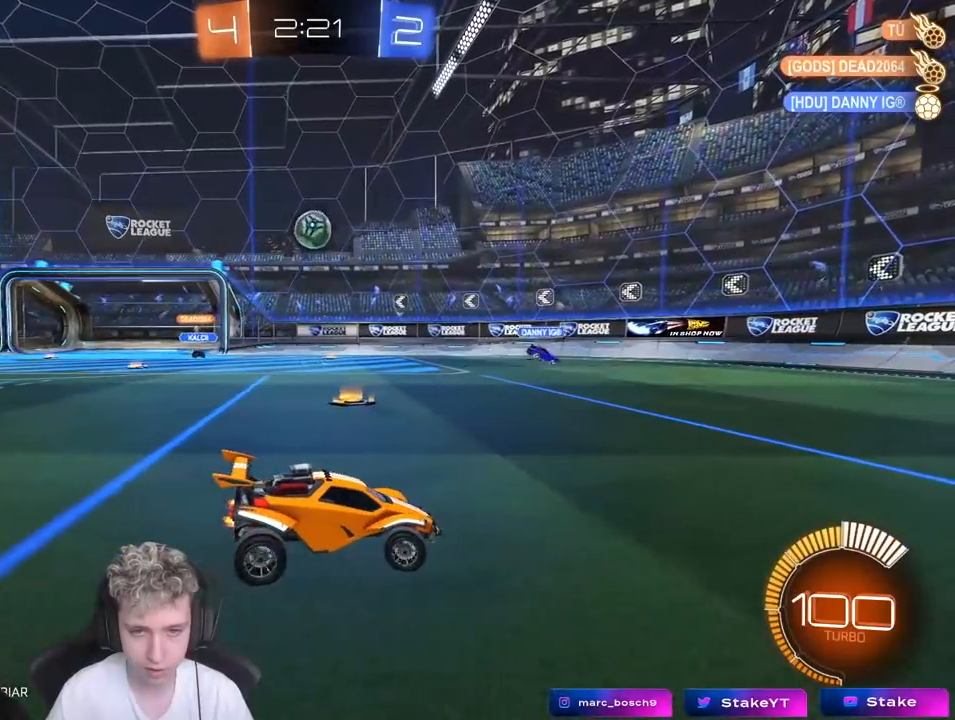
{"keys": ["a", "w"], "mouse": [], "mouse_move": "still", "events": [[33, "d", "up"], [183, "a", "down"], [183, "s", "down"], [267, "a", "up"], [267, "s", "up"], [317, "d", "down"], [350, "d", "up"], [400, "a", "down"], [400, "w", "down"]]}
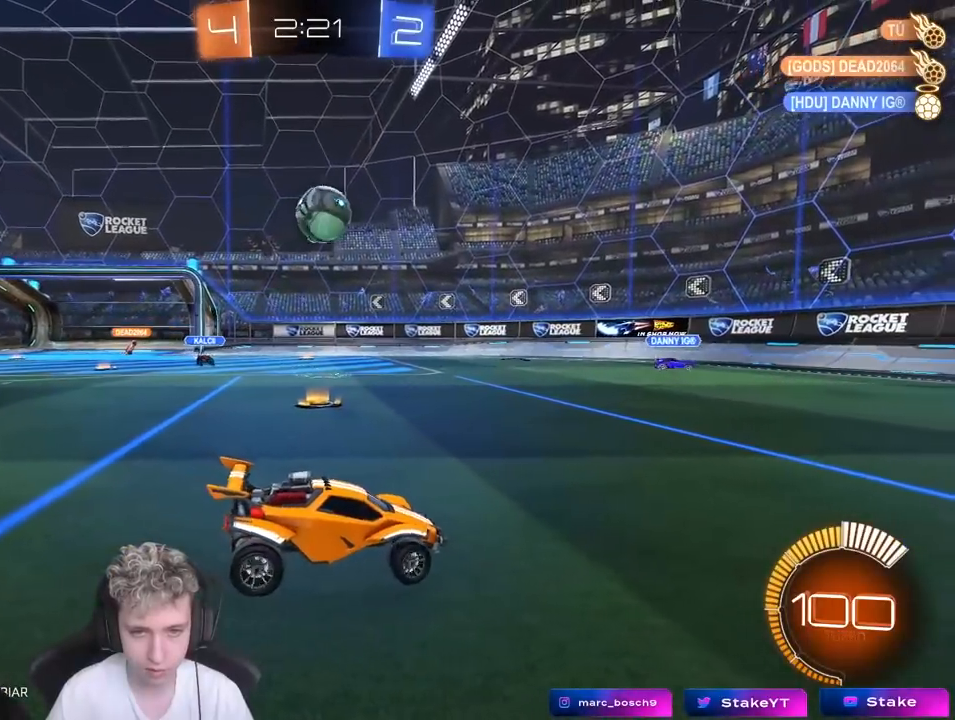
{"keys": ["w"], "mouse": [], "mouse_move": "still", "events": [[267, "w", "up"], [417, "a", "up"], [417, "w", "down"]]}
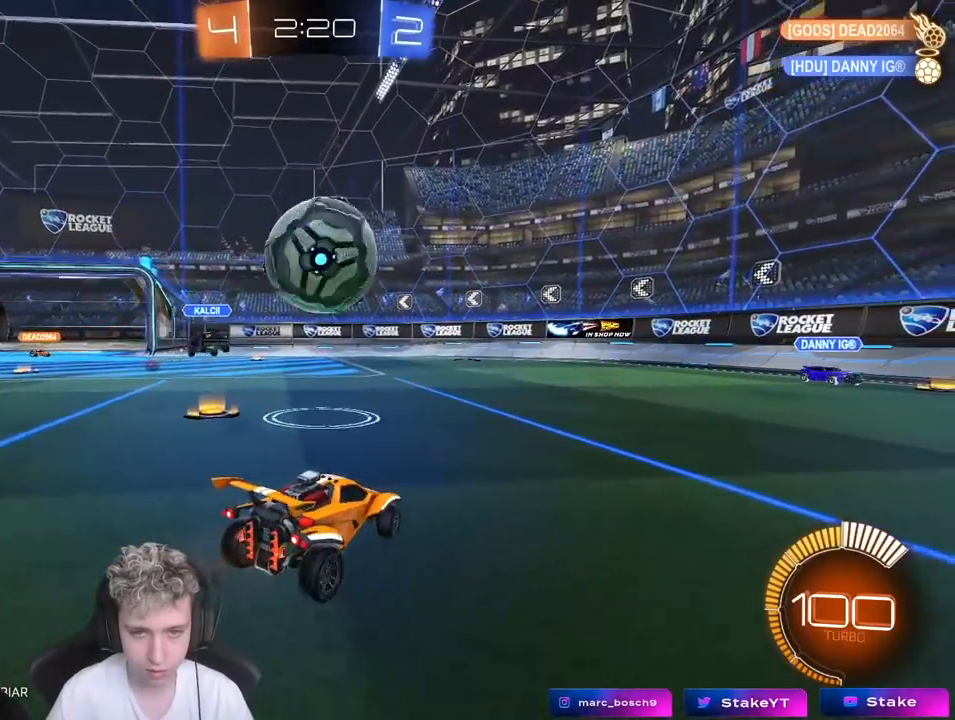
{"keys": ["d", "w"], "mouse": [], "mouse_move": "still", "events": [[17, "a", "down"], [200, "a", "up"], [200, "d", "down"], [300, "shift", "down"], [433, "shift", "up"]]}
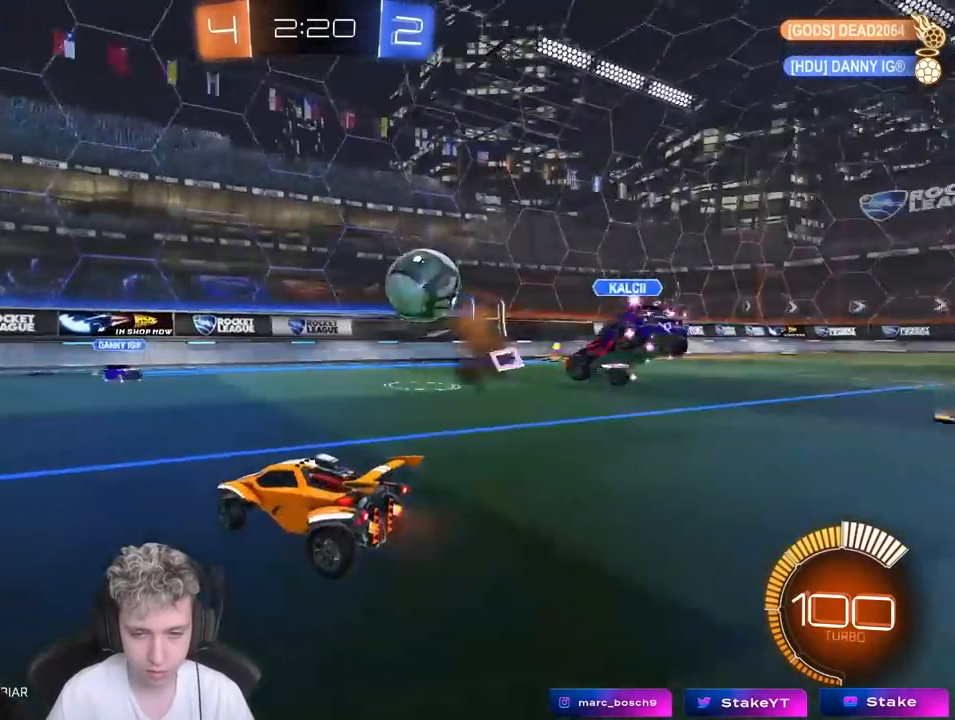
{"keys": ["d", "w"], "mouse": ["left"], "mouse_move": "still", "events": [[67, "mouse_left", "down"], [133, "shift", "down"], [217, "shift", "up"]]}
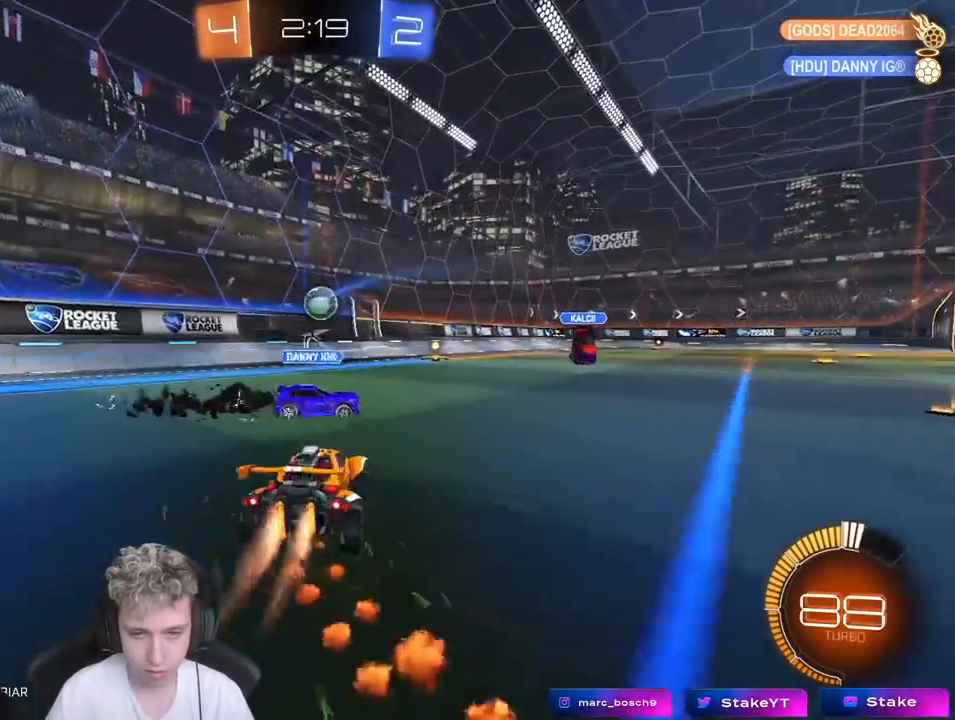
{"keys": ["d", "s", "shift"], "mouse": ["left", "right"], "mouse_move": "down-left", "events": [[233, "d", "up"], [233, "mouse_right", "down"], [283, "d", "down"], [283, "shift", "down"], [333, "mouse_right", "up"], [367, "mouse_right", "down"], [417, "s", "down"], [417, "w", "up"]]}
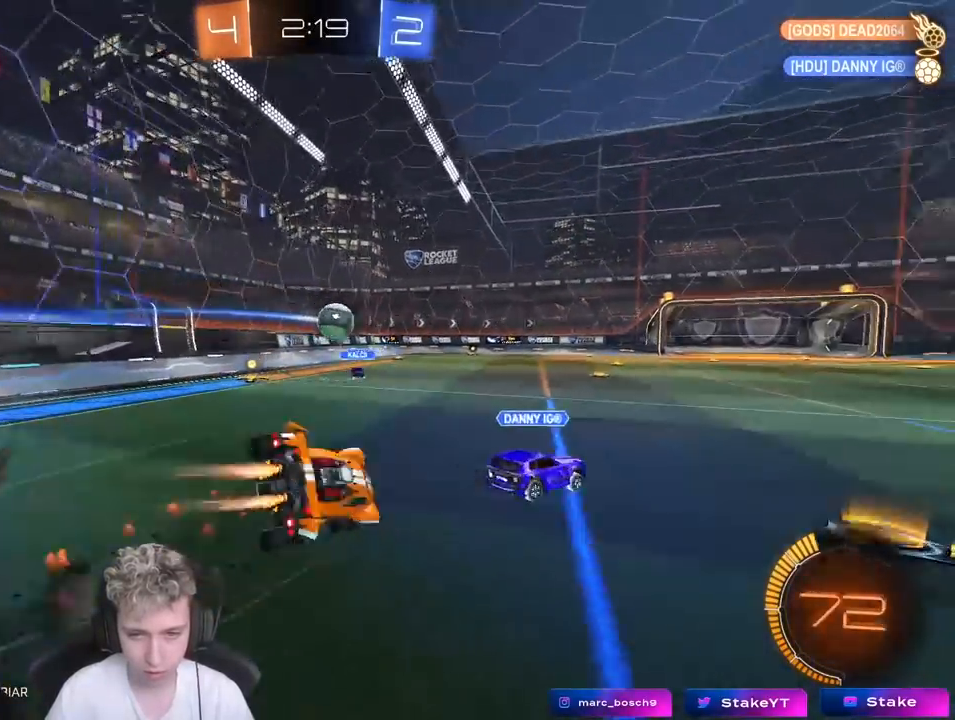
{"keys": ["d", "s", "shift"], "mouse": ["left"], "mouse_move": "down-left", "events": [[117, "mouse_right", "up"], [200, "s", "up"], [333, "s", "down"]]}
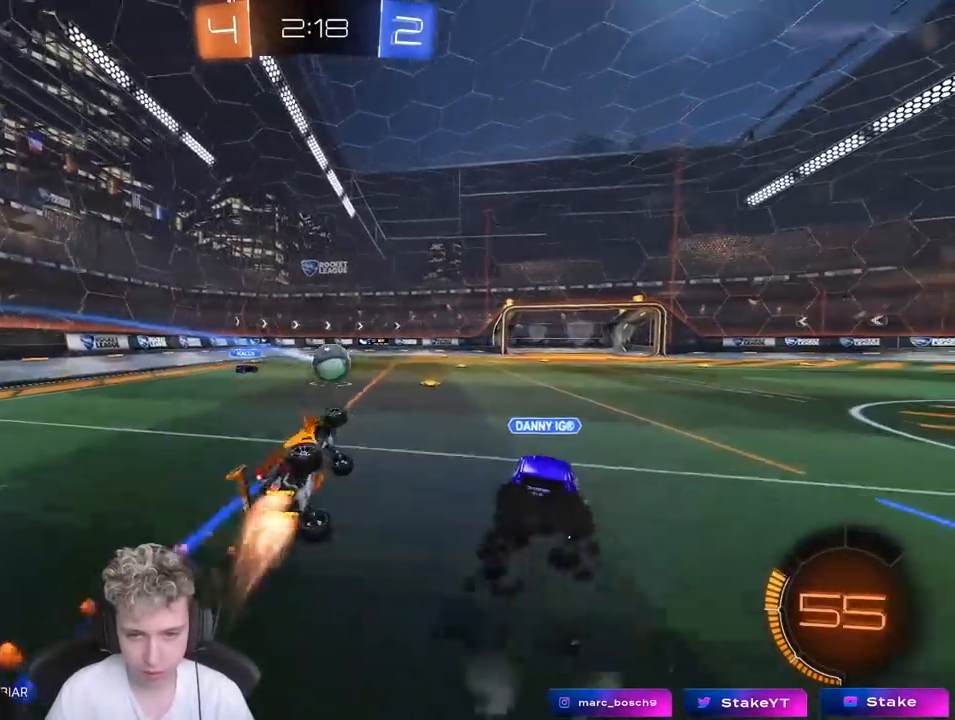
{"keys": ["d", "w"], "mouse": [], "mouse_move": "still", "events": [[33, "s", "up"], [167, "shift", "up"], [217, "d", "up"], [217, "mouse_left", "up"], [450, "d", "down"], [450, "w", "down"]]}
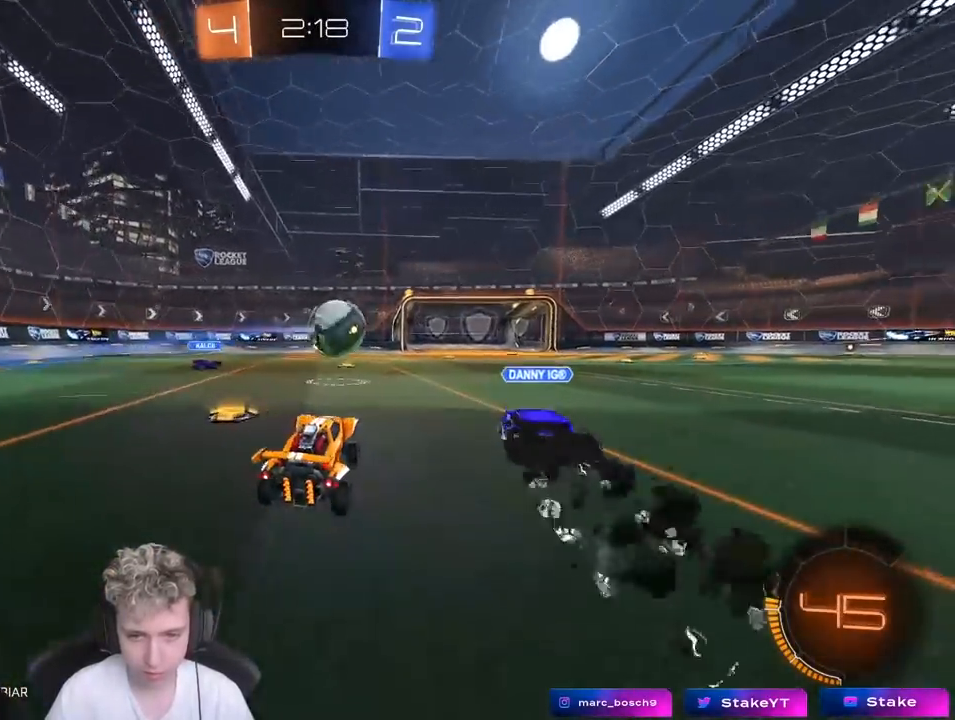
{"keys": ["w"], "mouse": [], "mouse_move": "still", "events": [[33, "mouse_left", "down"], [150, "d", "up"], [333, "mouse_left", "up"]]}